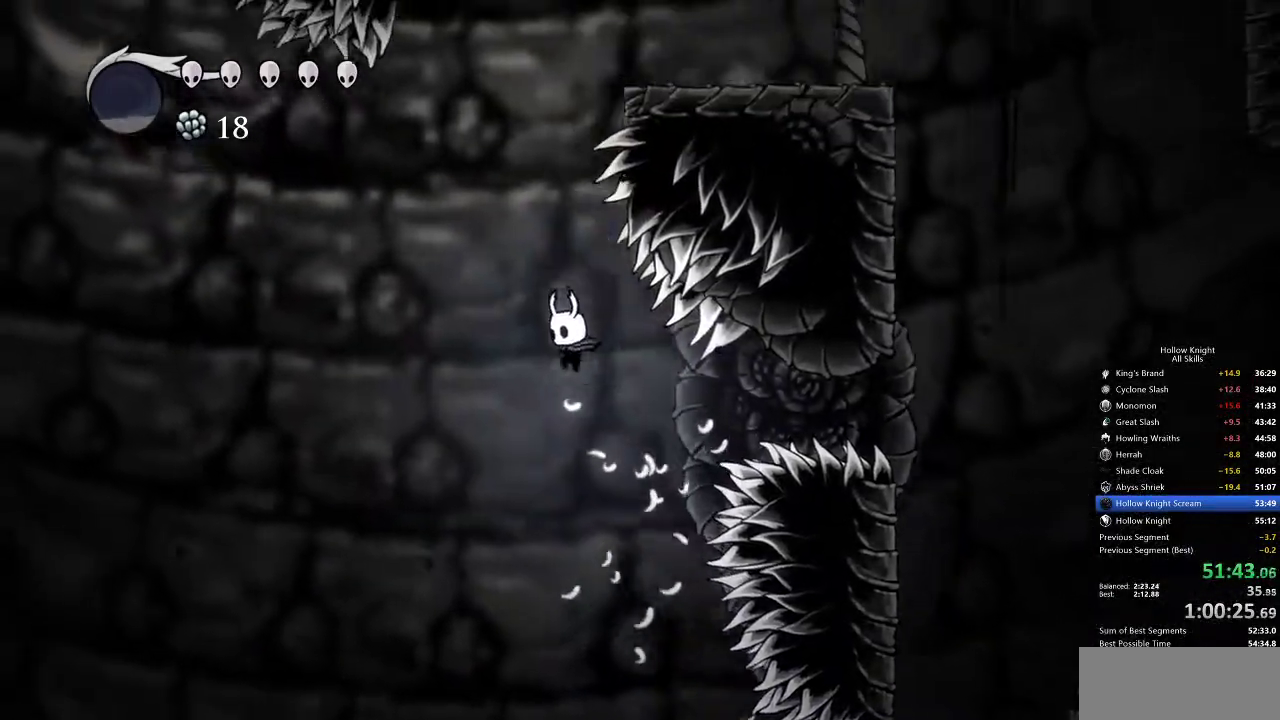
Gameplay with keyboard; each line is a JSON object with the keys held at the frame after it. "events" lists presses ("down") and releases ("up") of "cdash", "dash", "dnail", "down", "heal", "inv", "jump", "left", "nail", "right", "spell" and "up" between this image and that frame as [ms after this image, input, new state], when the widget could be followed in between. No other keys are recorded. Mouse input is not recorded. Key names are as the overlay labels them; some are game actions (e.g. jump) rather than physical keys.
{"keys": ["down", "left", "nail"], "events": [[100, "jump", "down"], [133, "left", "up"], [267, "right", "down"], [350, "left", "down"], [350, "nail", "down"], [400, "right", "up"], [450, "jump", "up"]]}
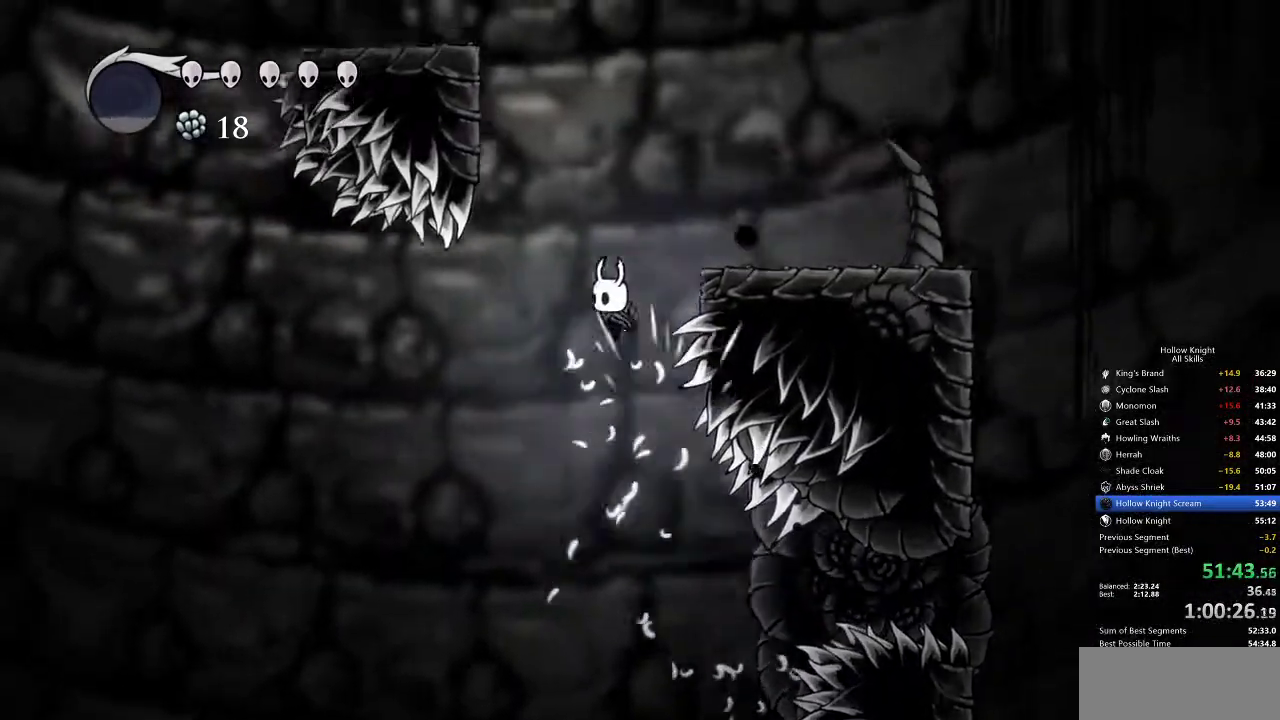
{"keys": ["jump", "left"], "events": [[100, "nail", "up"], [150, "down", "up"], [183, "jump", "down"], [183, "left", "up"], [267, "left", "down"]]}
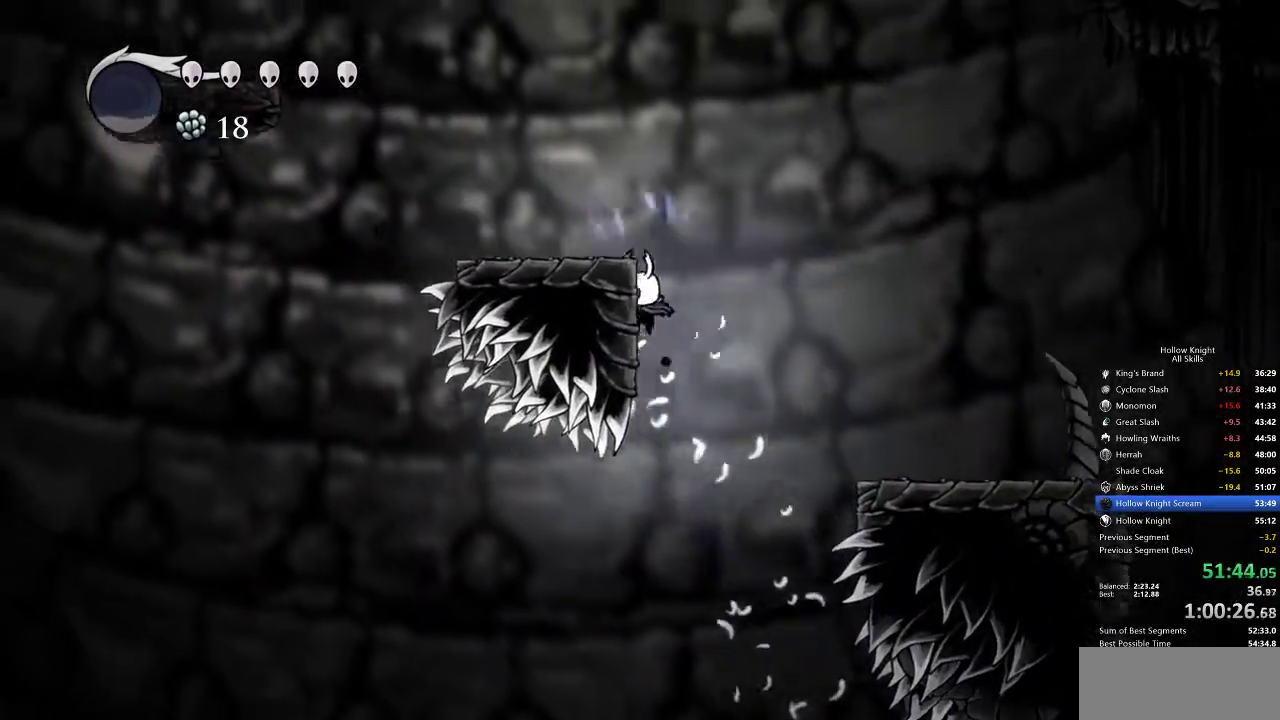
{"keys": [], "events": [[67, "jump", "up"], [100, "jump", "down"], [100, "right", "down"], [150, "left", "up"], [500, "jump", "up"], [500, "right", "up"]]}
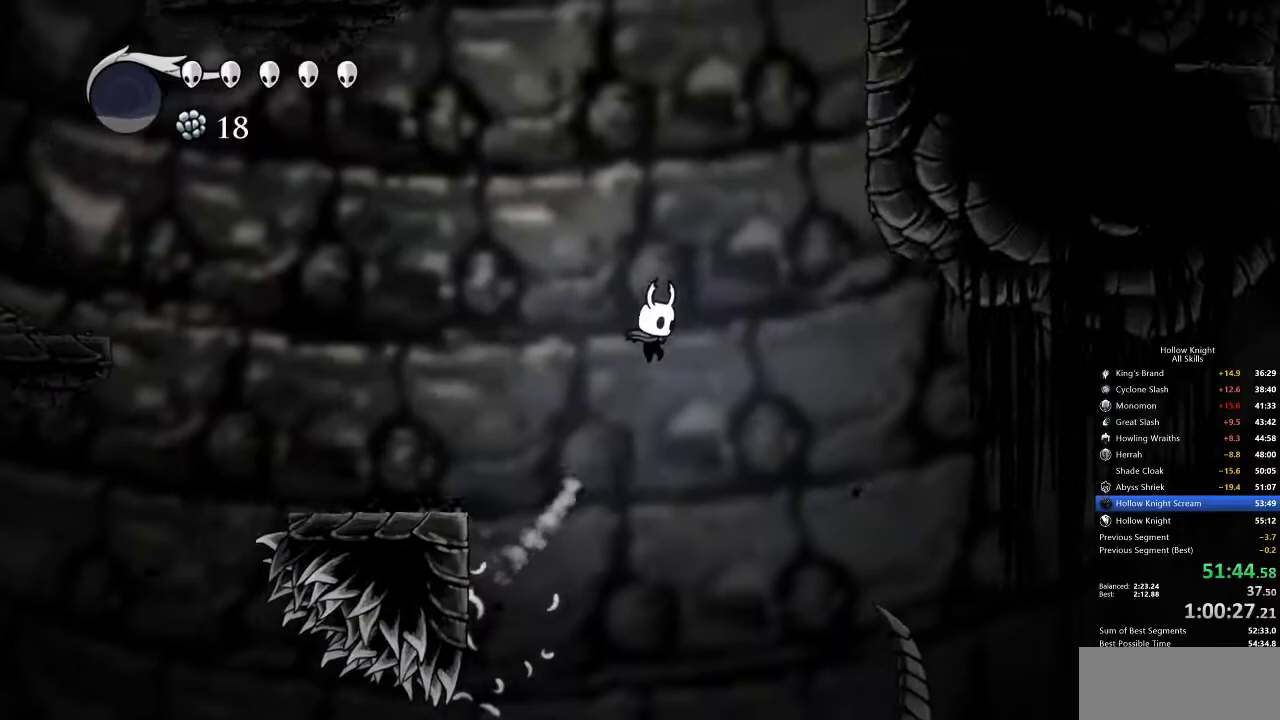
{"keys": ["dash", "jump", "right"], "events": [[67, "jump", "down"], [250, "right", "down"], [483, "dash", "down"]]}
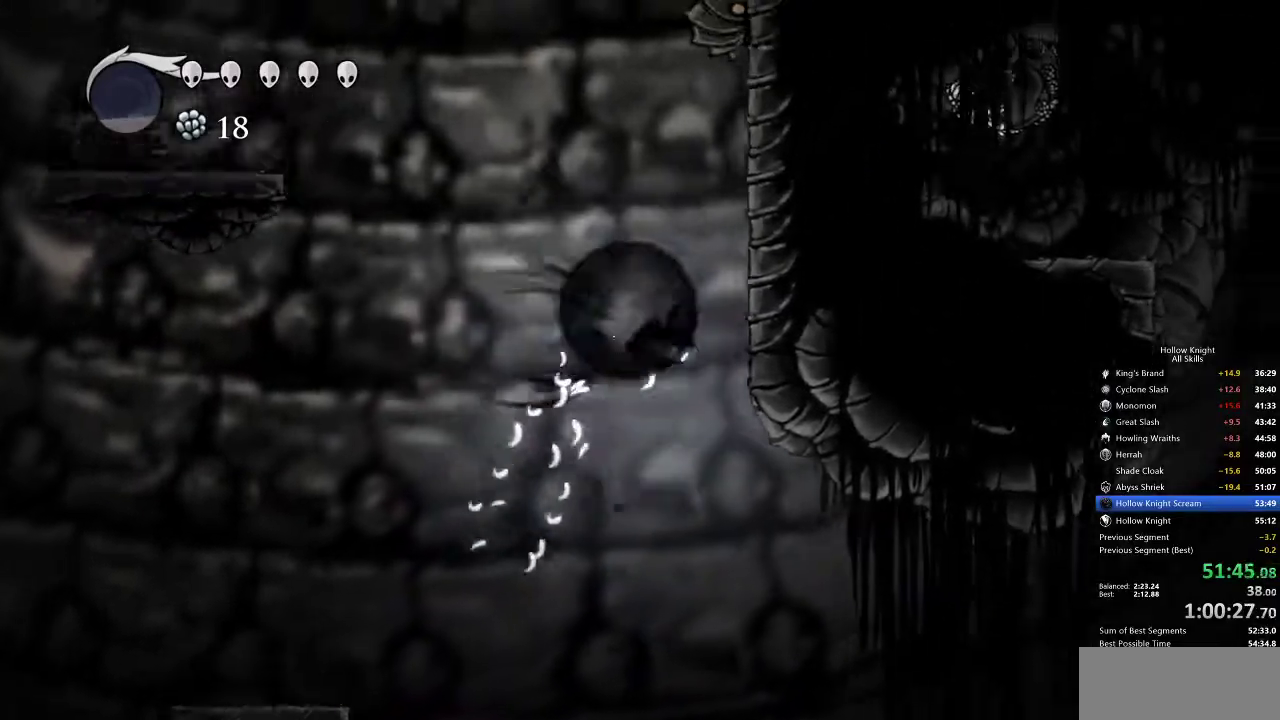
{"keys": ["jump", "right"], "events": [[33, "jump", "up"], [250, "dash", "up"], [250, "jump", "down"]]}
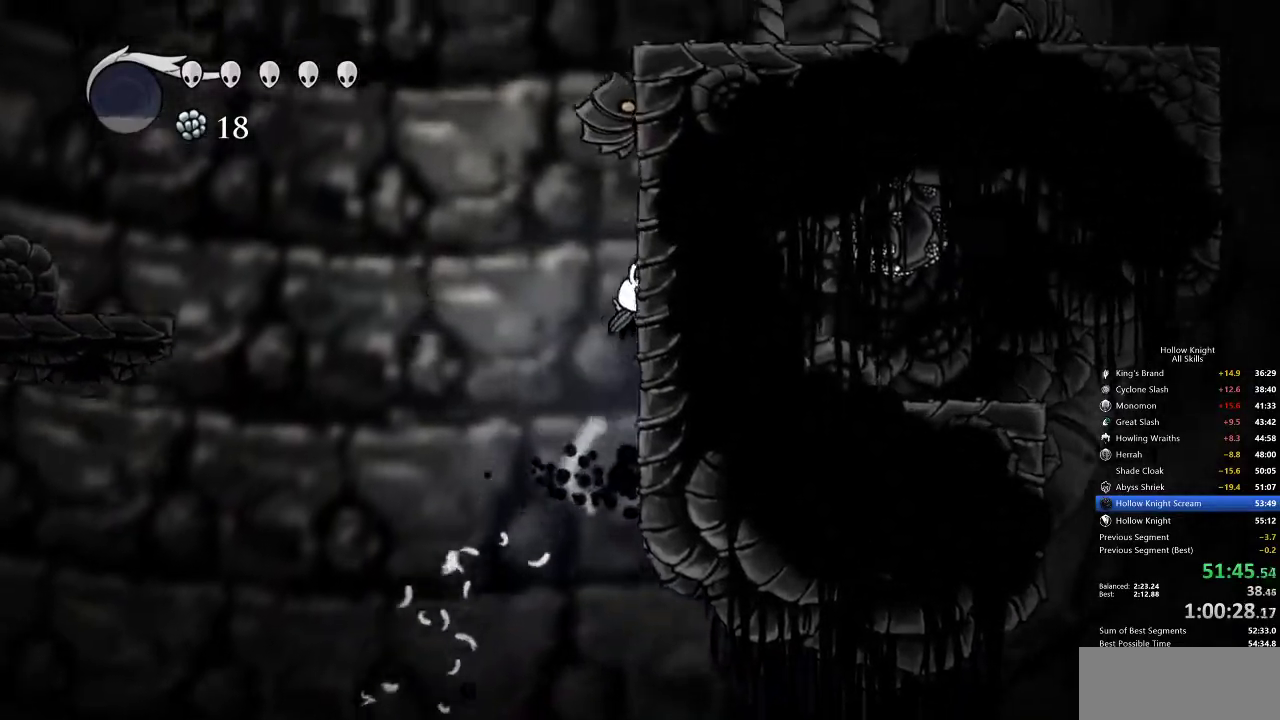
{"keys": ["down", "jump", "nail", "right"], "events": [[67, "jump", "up"], [83, "jump", "down"], [83, "left", "down"], [150, "right", "up"], [367, "down", "down"], [400, "left", "up"], [400, "nail", "down"], [400, "right", "down"]]}
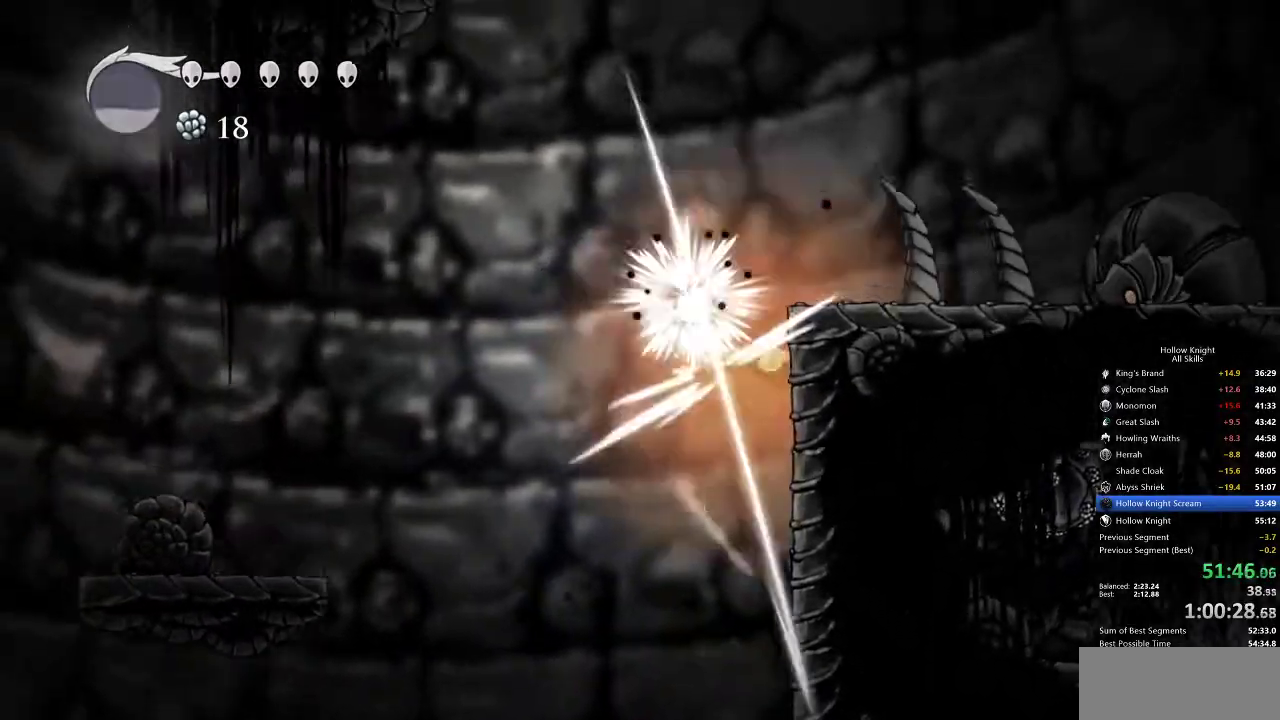
{"keys": ["jump", "right"], "events": [[67, "right", "up"], [133, "jump", "up"], [167, "down", "up"], [167, "nail", "up"], [283, "jump", "down"], [317, "right", "down"]]}
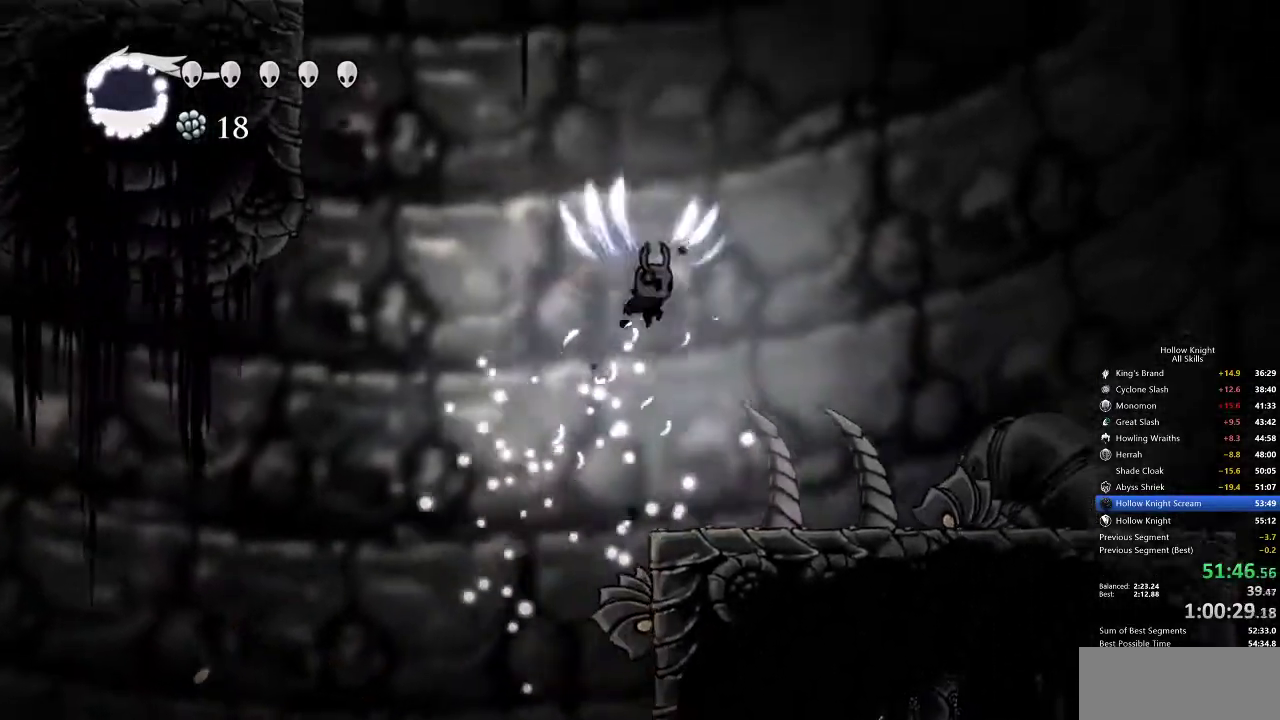
{"keys": ["left", "nail"], "events": [[33, "down", "down"], [83, "jump", "up"], [267, "left", "down"], [267, "nail", "down"], [350, "right", "up"], [500, "down", "up"]]}
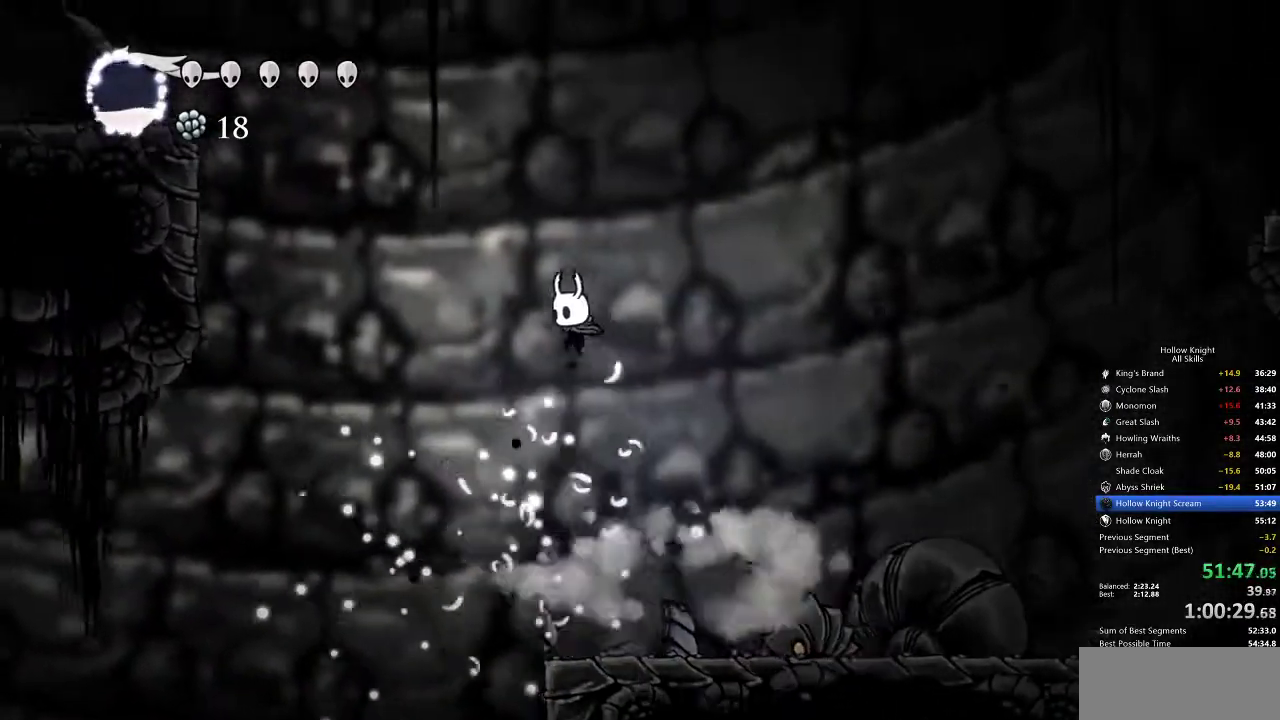
{"keys": ["jump", "left"], "events": [[67, "nail", "up"], [150, "jump", "down"]]}
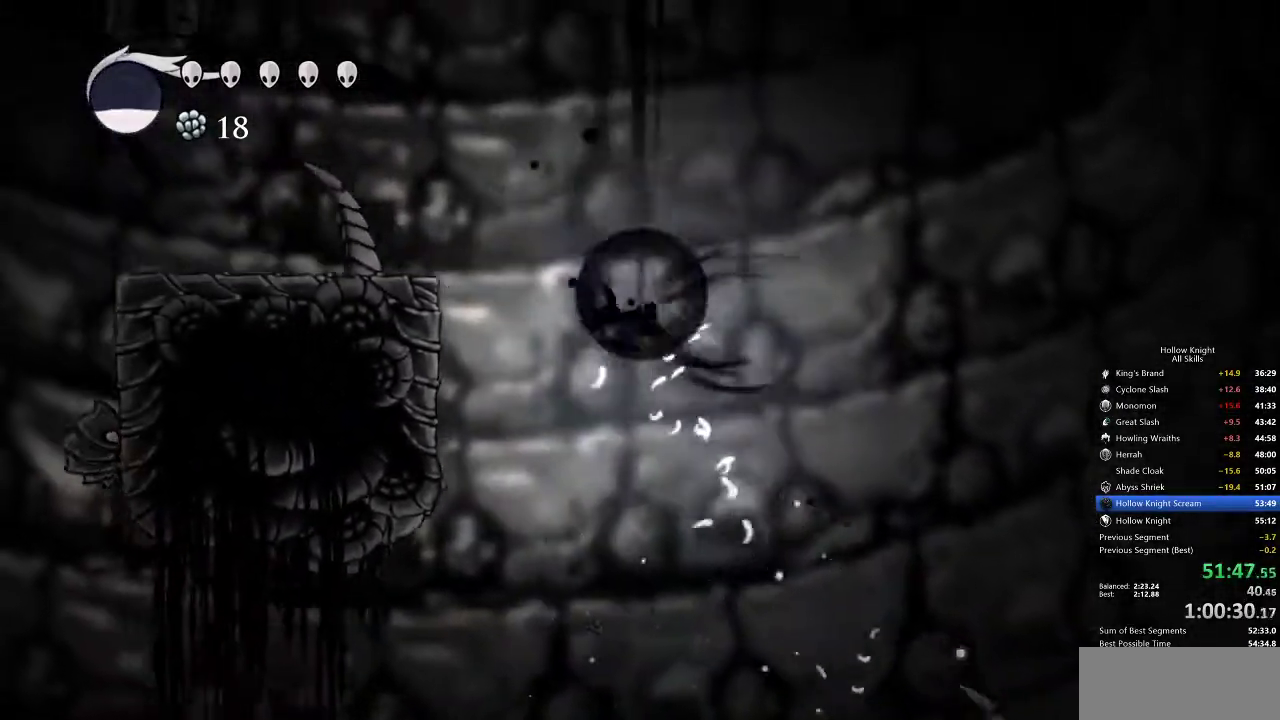
{"keys": ["down", "jump", "left"], "events": [[50, "dash", "down"], [50, "jump", "up"], [317, "dash", "up"], [317, "jump", "down"], [500, "down", "down"]]}
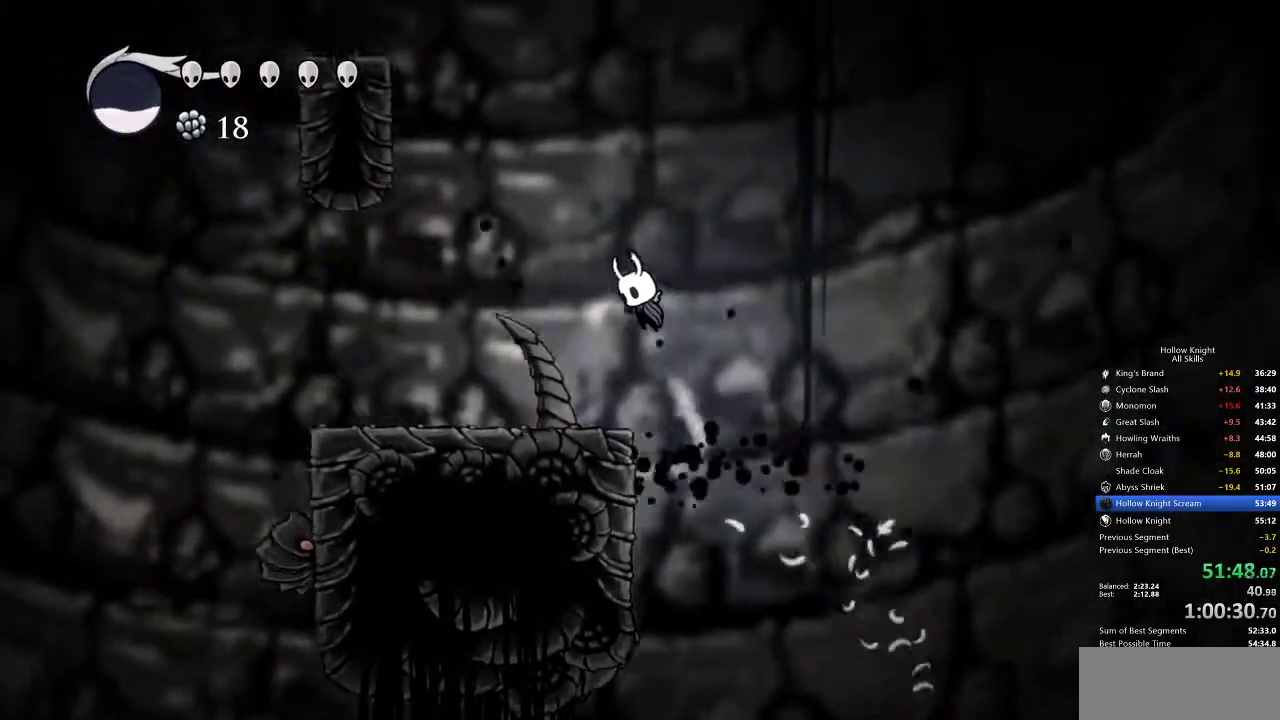
{"keys": ["left"], "events": [[233, "nail", "down"], [267, "jump", "up"], [467, "down", "up"], [467, "nail", "up"]]}
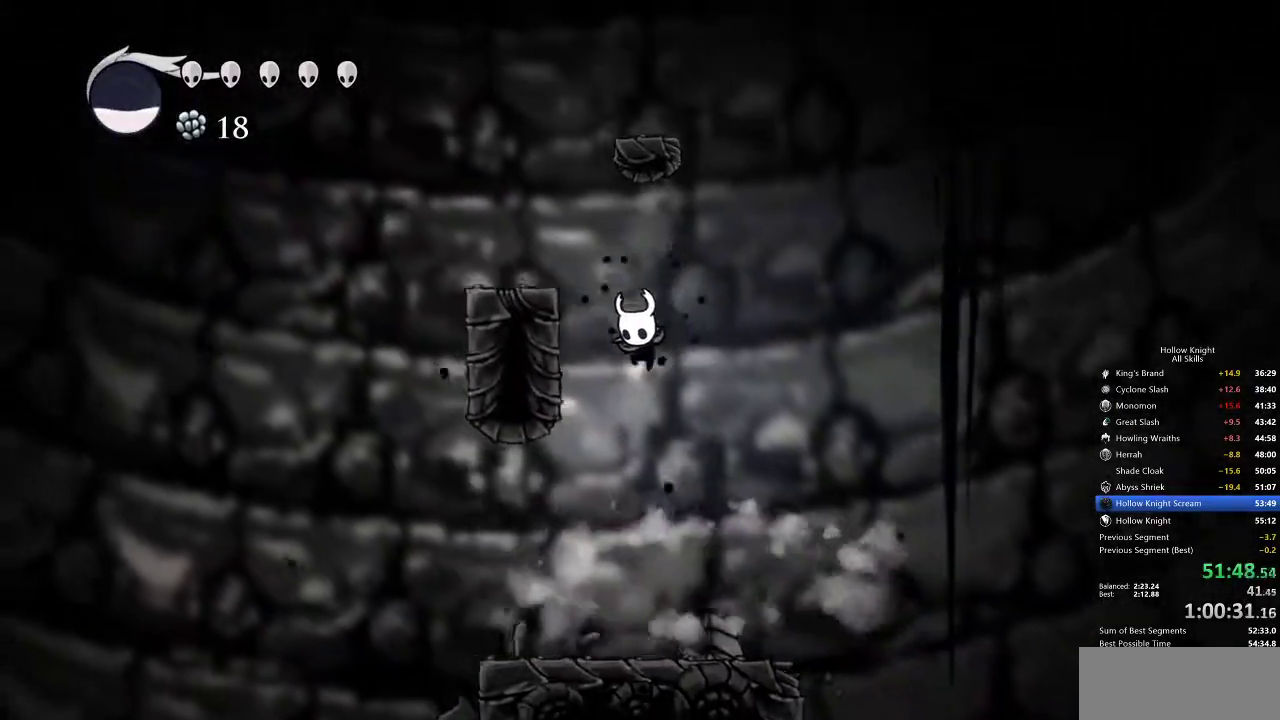
{"keys": ["left"], "events": [[17, "left", "up"], [67, "jump", "down"], [100, "left", "down"], [400, "jump", "up"]]}
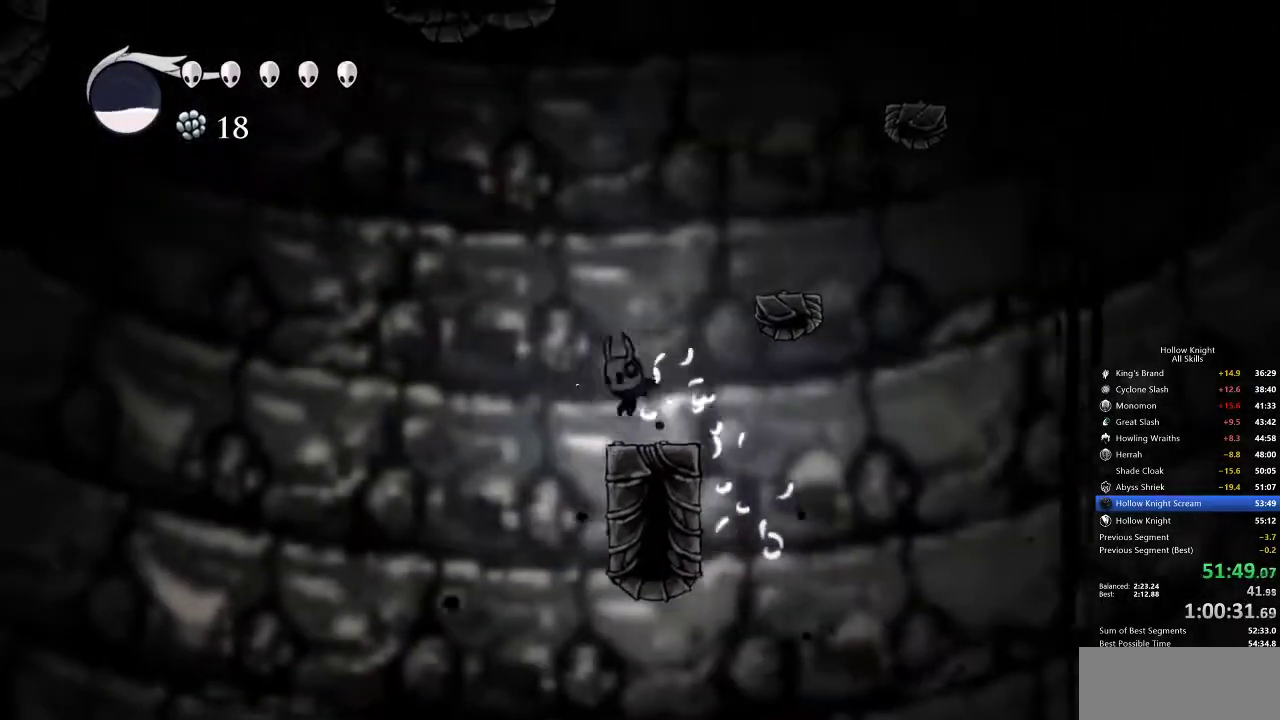
{"keys": ["left"], "events": [[67, "jump", "down"], [283, "left", "up"], [483, "jump", "up"], [483, "left", "down"]]}
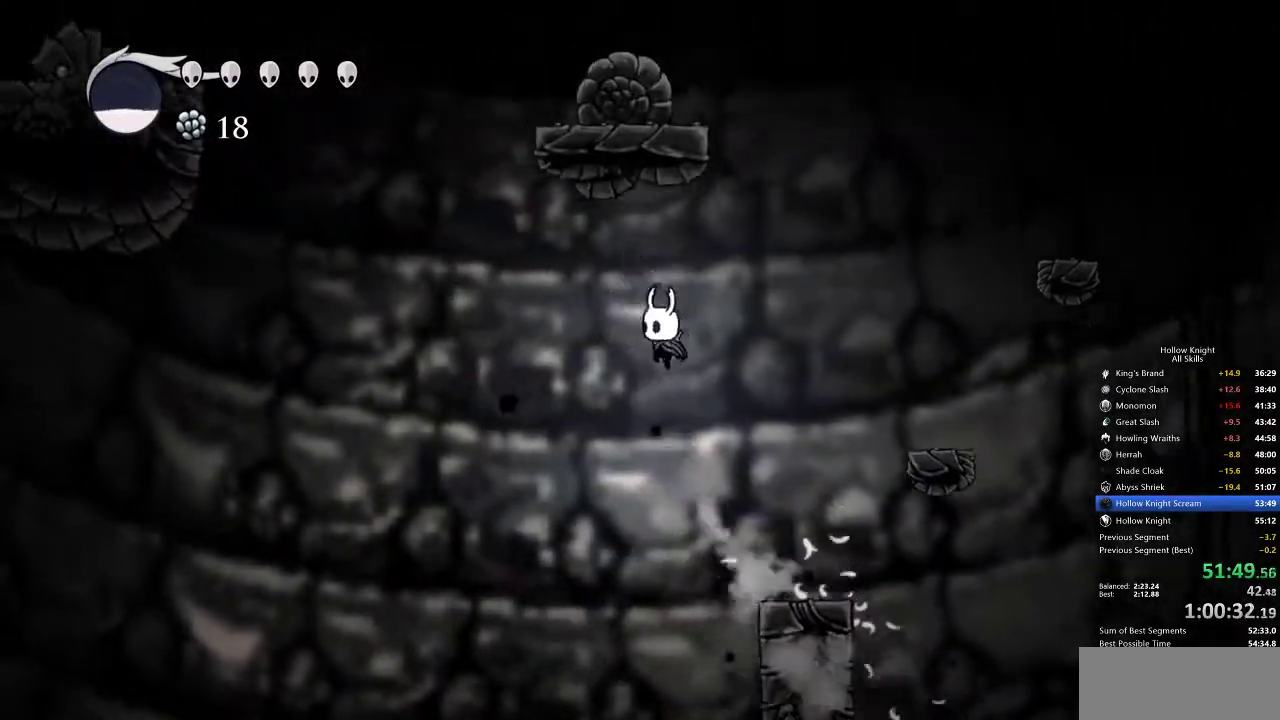
{"keys": ["jump", "left", "right"], "events": [[33, "jump", "down"], [467, "right", "down"]]}
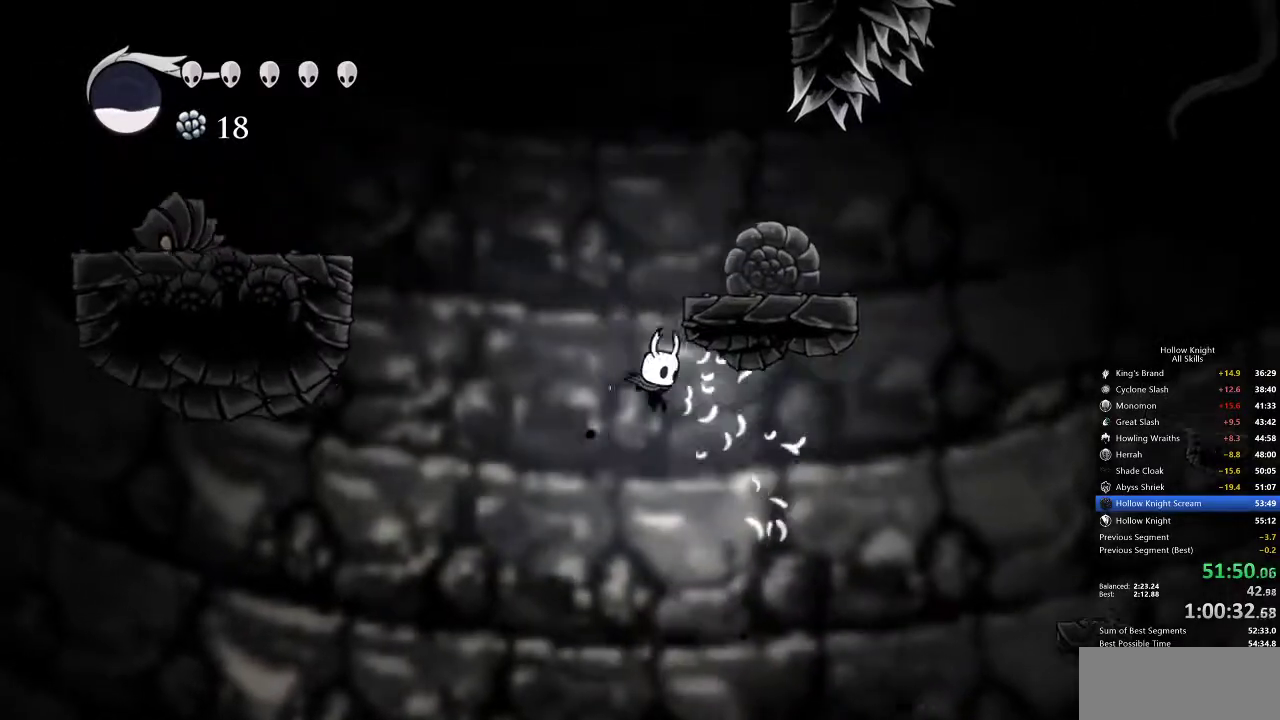
{"keys": [], "events": [[17, "left", "up"], [67, "jump", "up"], [167, "jump", "down"], [283, "jump", "up"], [350, "dash", "down"], [417, "dash", "up"], [483, "right", "up"]]}
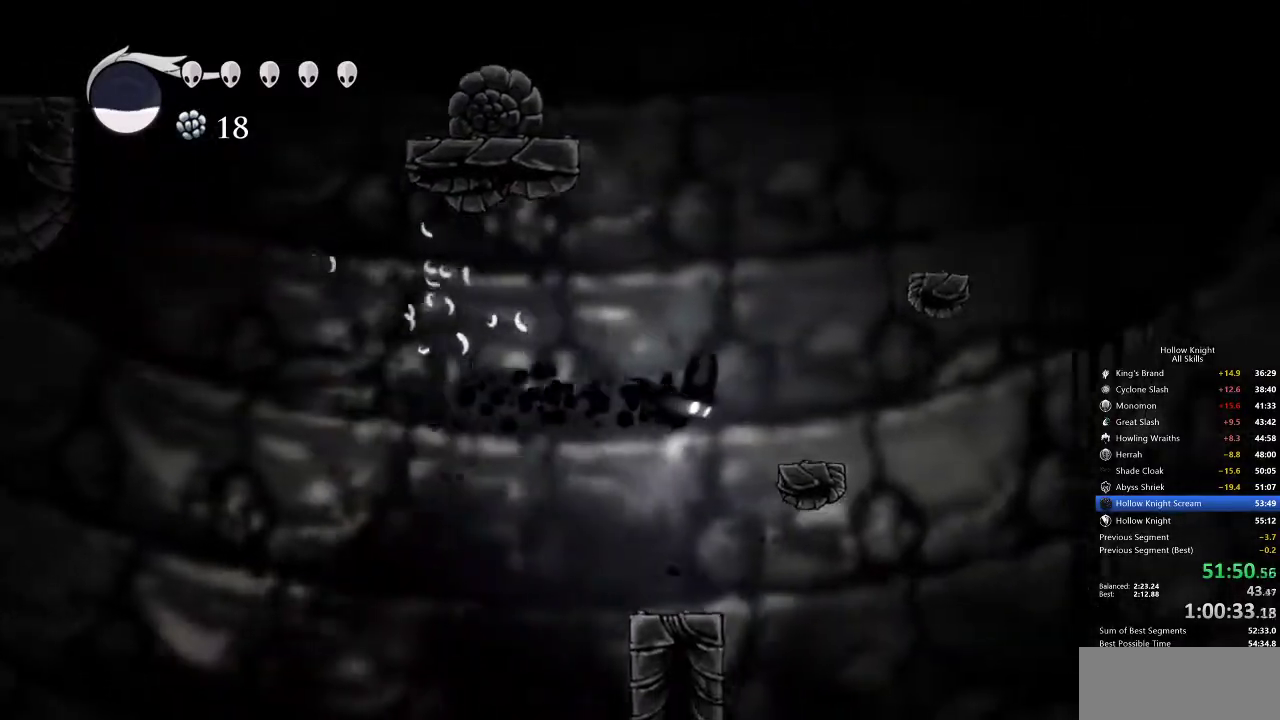
{"keys": [], "events": [[67, "left", "down"], [317, "left", "up"]]}
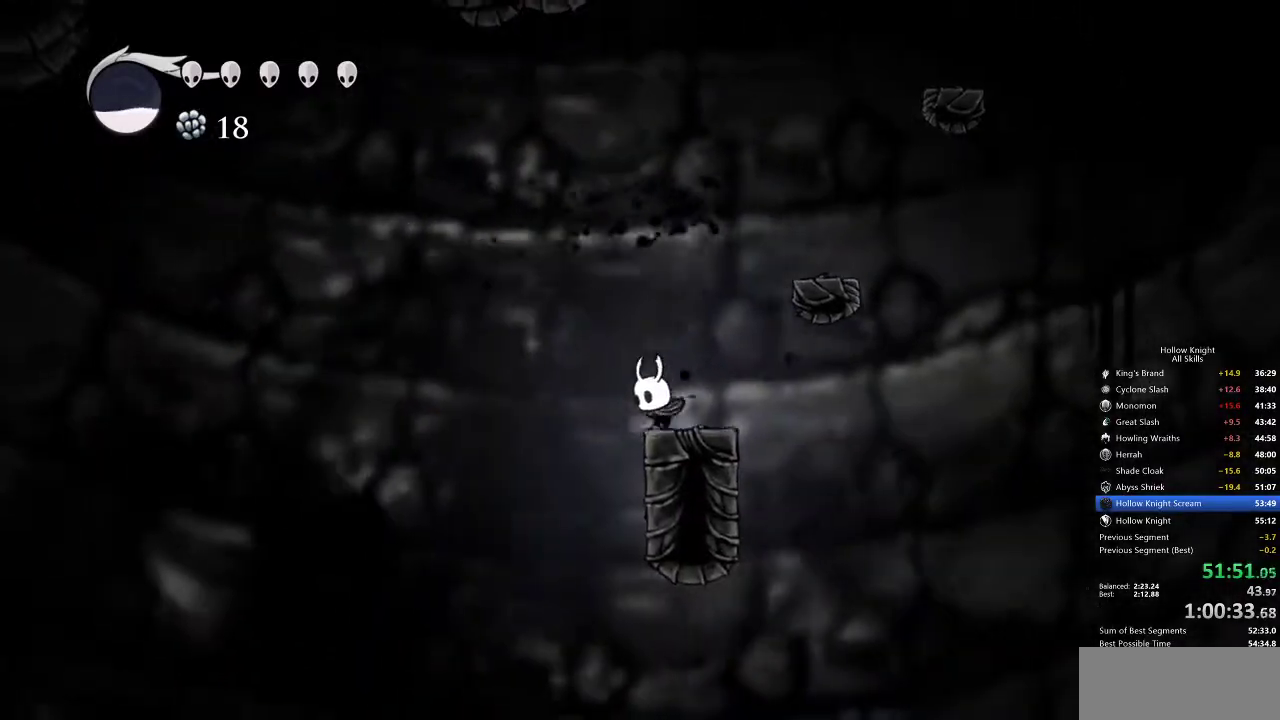
{"keys": ["right"], "events": [[83, "jump", "down"], [183, "right", "down"], [433, "jump", "up"]]}
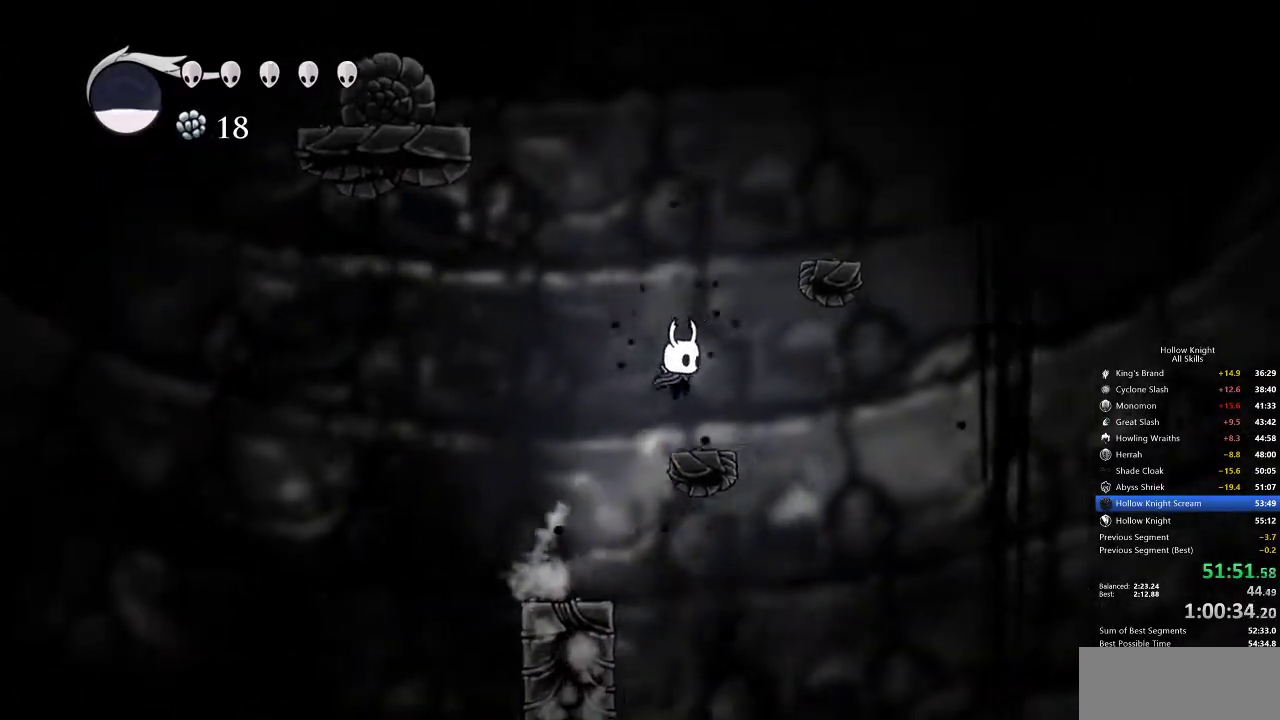
{"keys": ["left"], "events": [[167, "left", "down"], [167, "right", "up"], [233, "jump", "down"], [483, "jump", "up"]]}
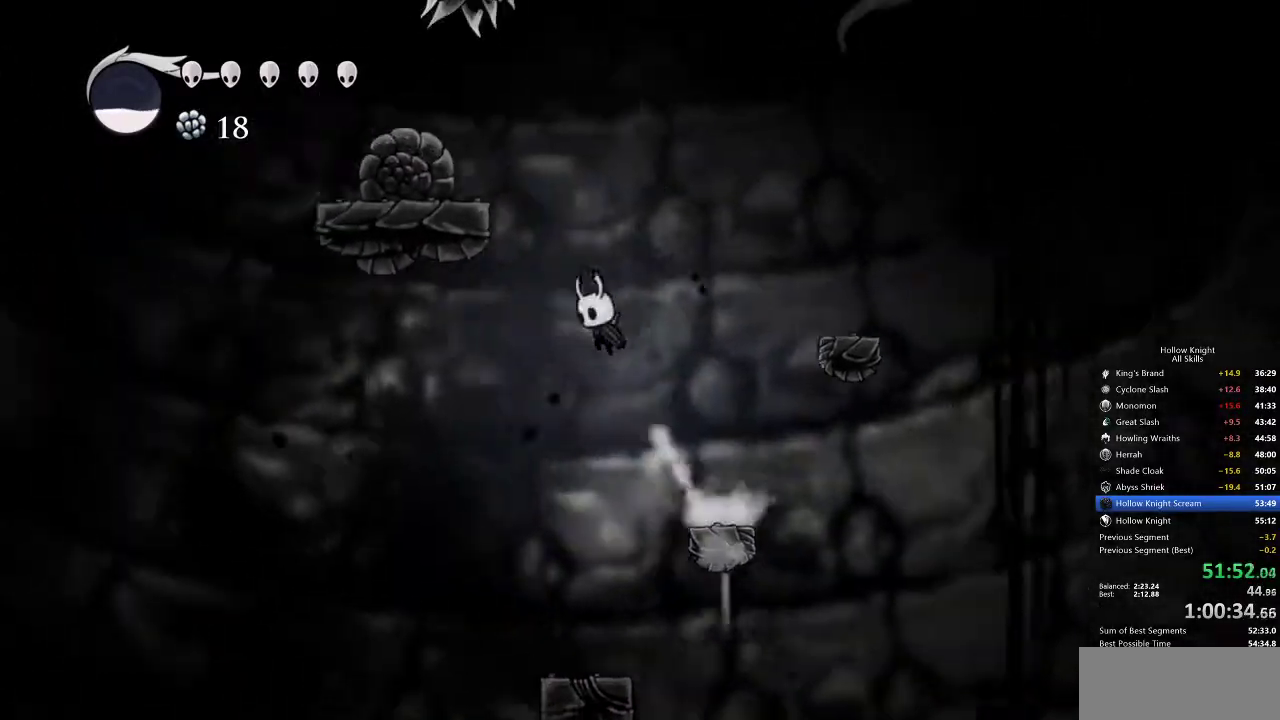
{"keys": ["left"], "events": [[67, "jump", "down"], [67, "left", "up"], [183, "left", "down"], [433, "jump", "up"]]}
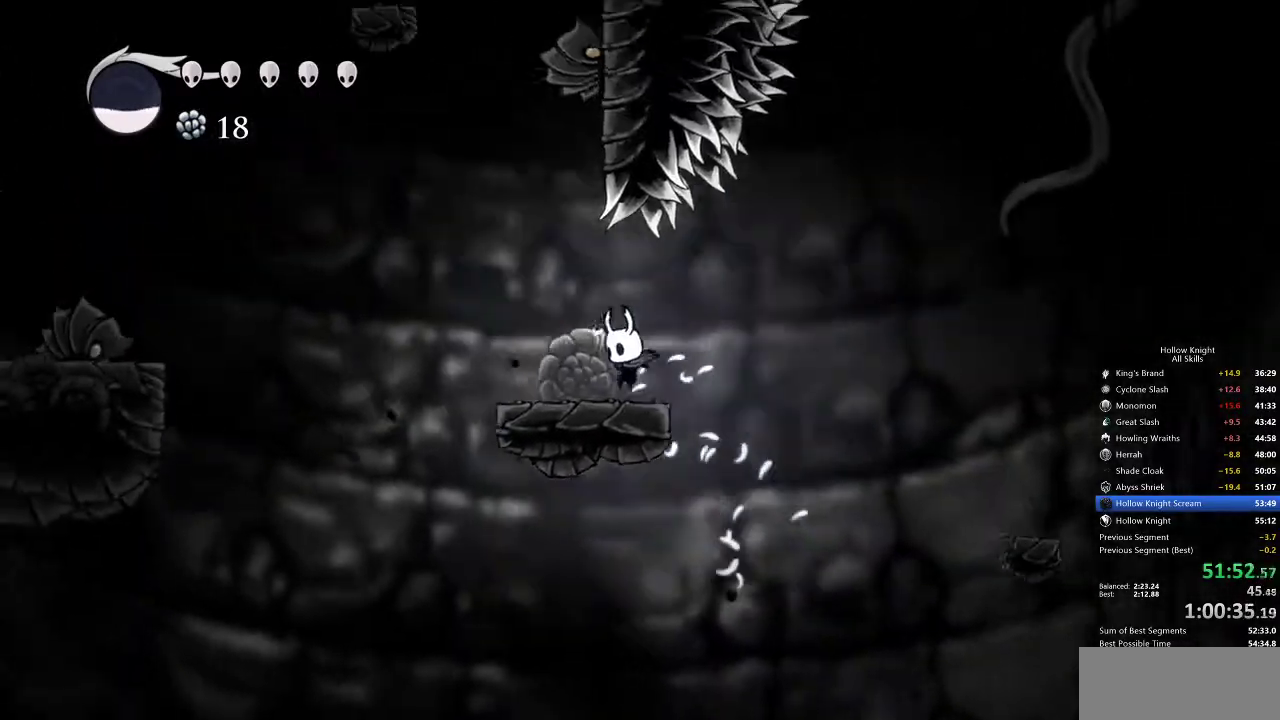
{"keys": ["jump"], "events": [[233, "jump", "down"], [417, "left", "up"]]}
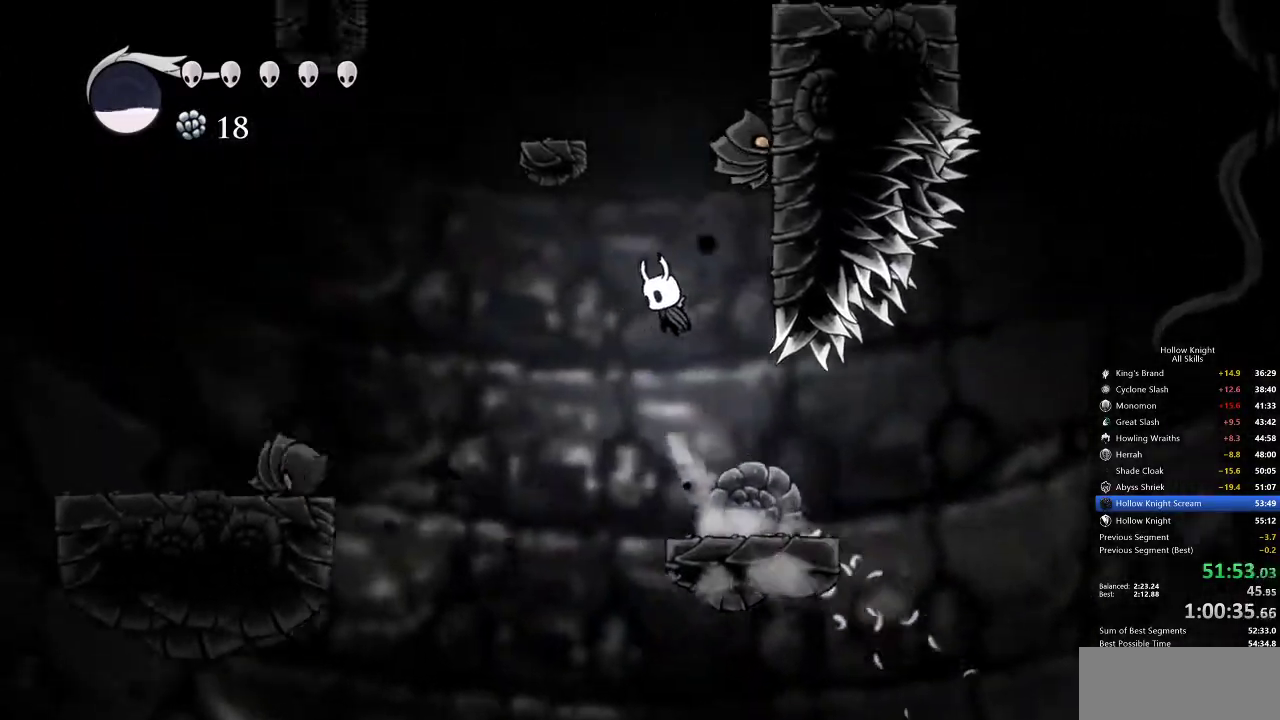
{"keys": ["down", "jump", "nail"], "events": [[67, "jump", "up"], [100, "jump", "down"], [133, "down", "down"], [350, "right", "down"], [383, "right", "up"], [483, "nail", "down"]]}
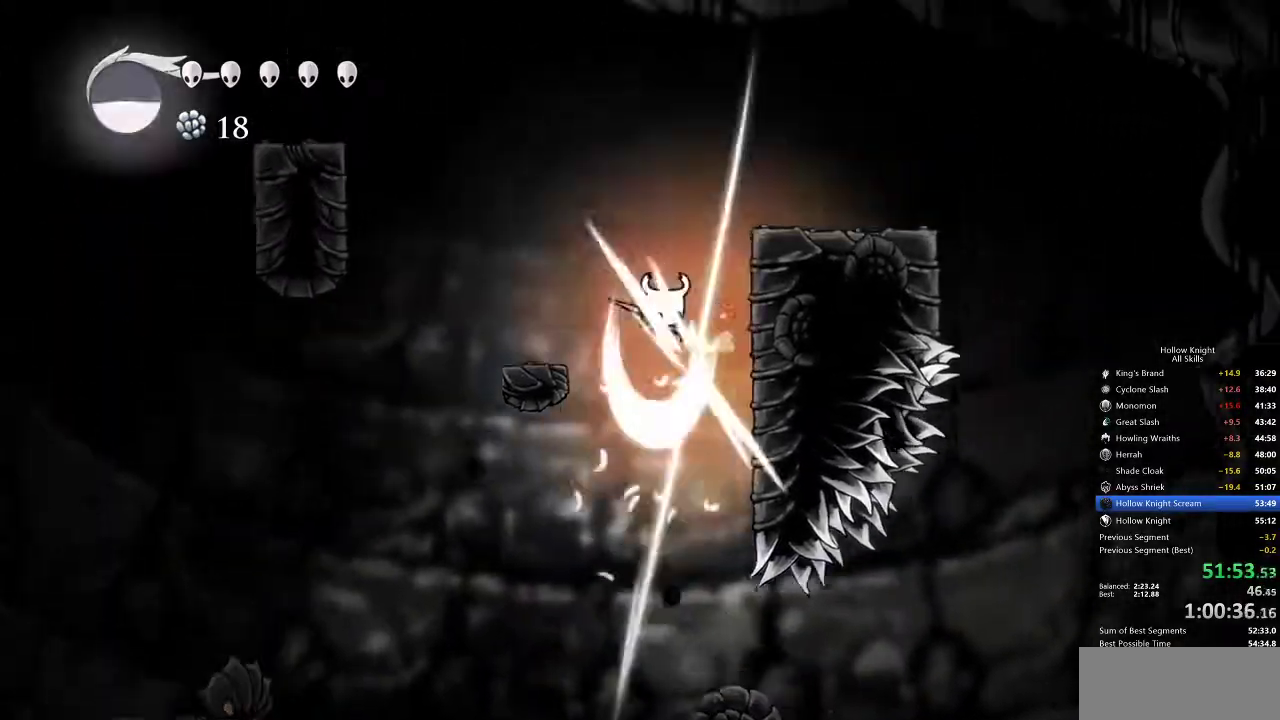
{"keys": ["jump", "left"], "events": [[50, "left", "down"], [83, "jump", "up"], [217, "down", "up"], [283, "left", "up"], [283, "nail", "up"], [317, "jump", "down"], [317, "left", "down"]]}
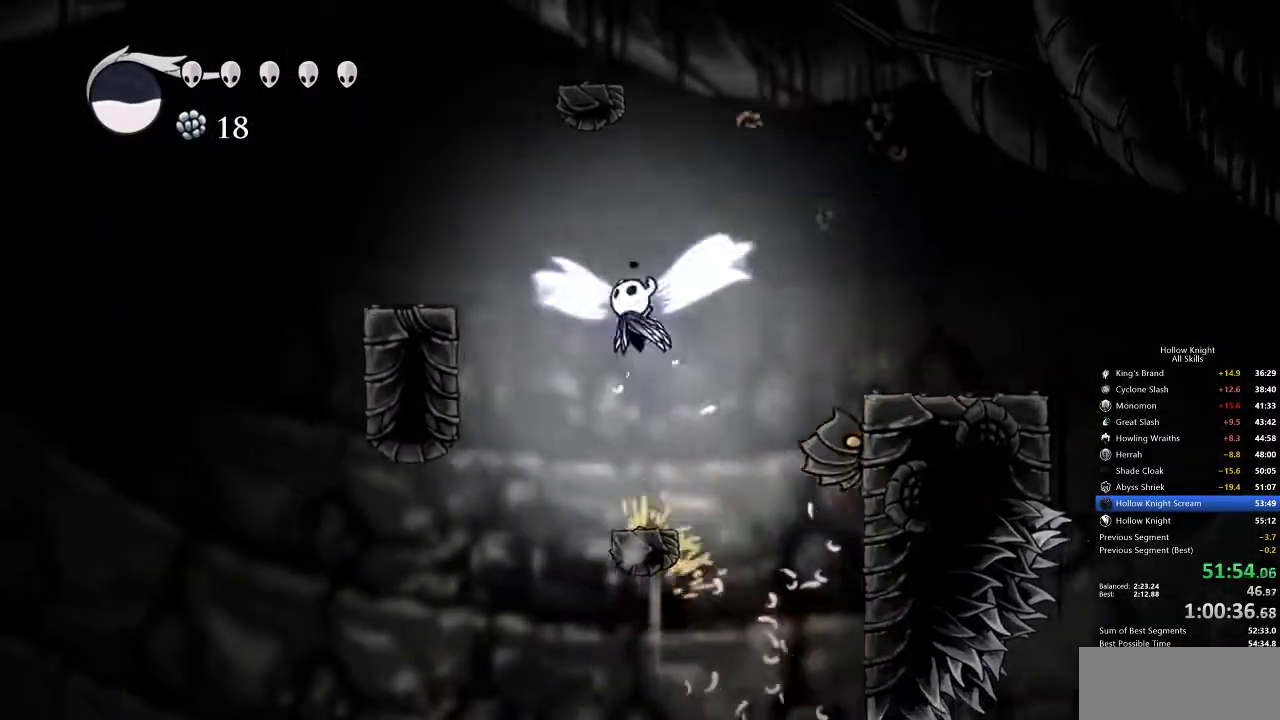
{"keys": ["right"], "events": [[133, "dash", "down"], [200, "jump", "up"], [233, "dash", "up"], [233, "left", "up"], [317, "right", "down"]]}
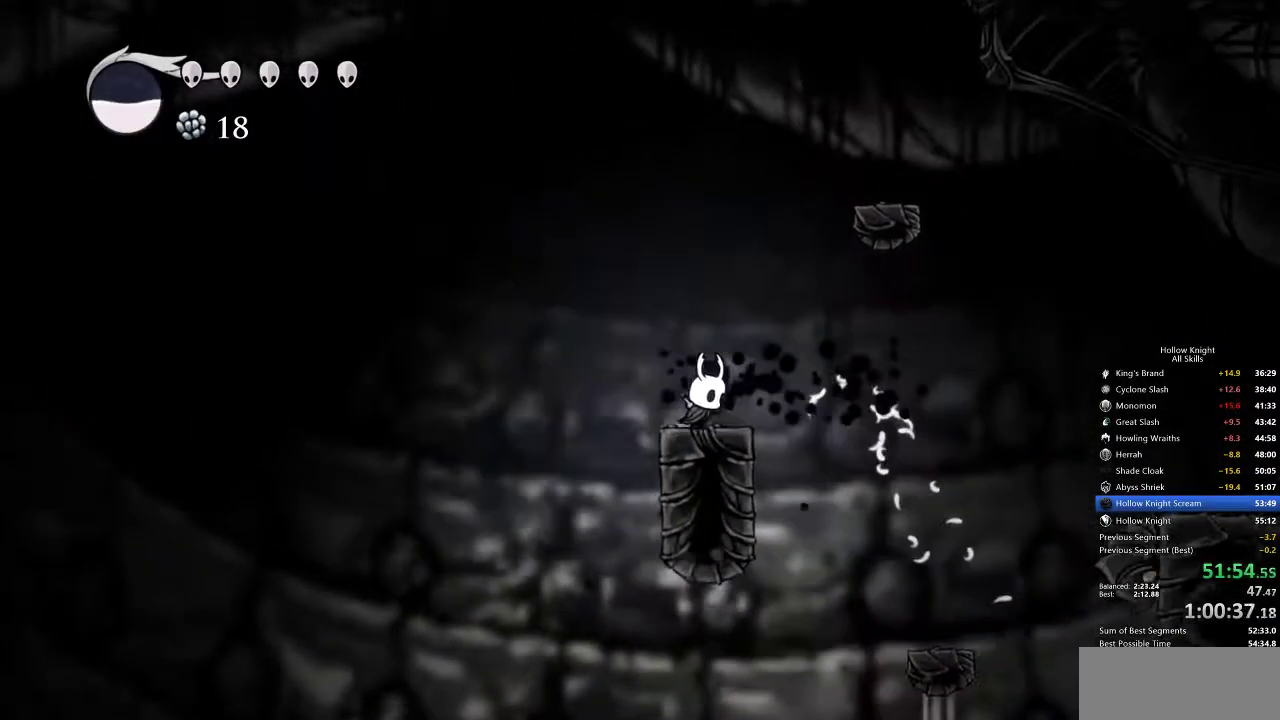
{"keys": ["jump", "right"], "events": [[100, "jump", "down"], [100, "right", "up"], [283, "right", "down"]]}
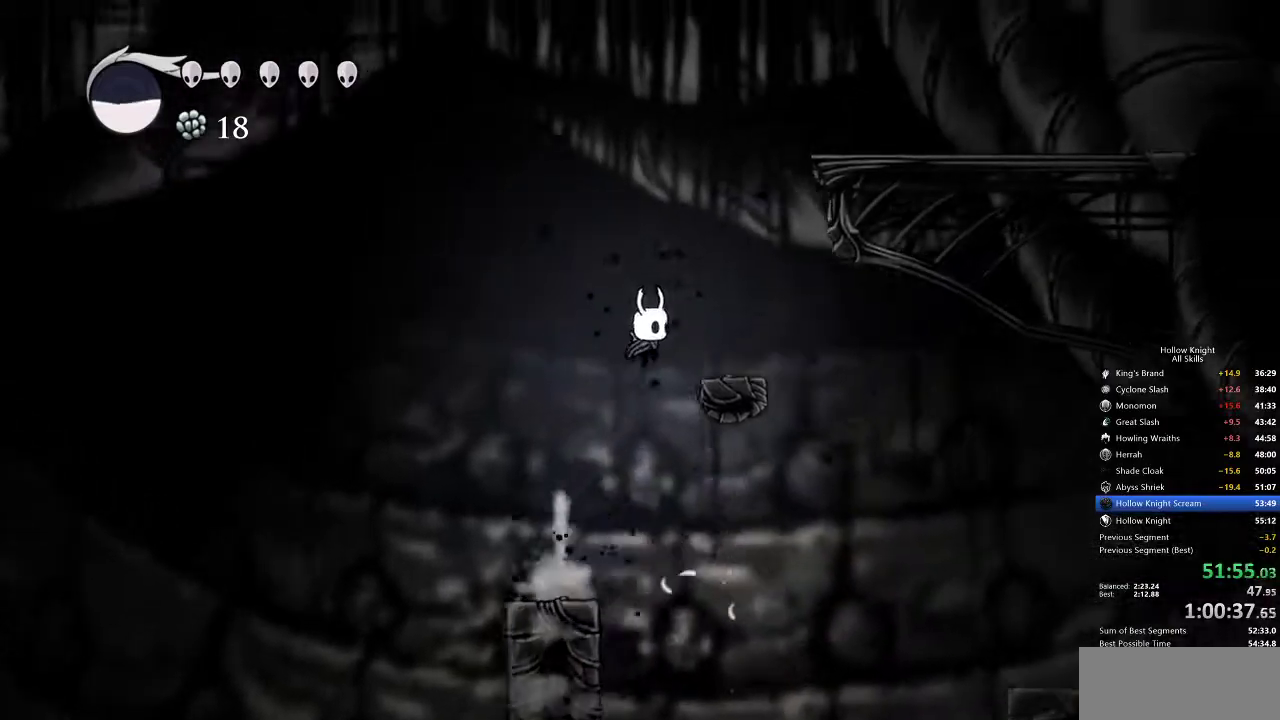
{"keys": ["jump", "right"], "events": [[50, "jump", "up"], [83, "jump", "down"], [183, "right", "up"], [250, "right", "down"]]}
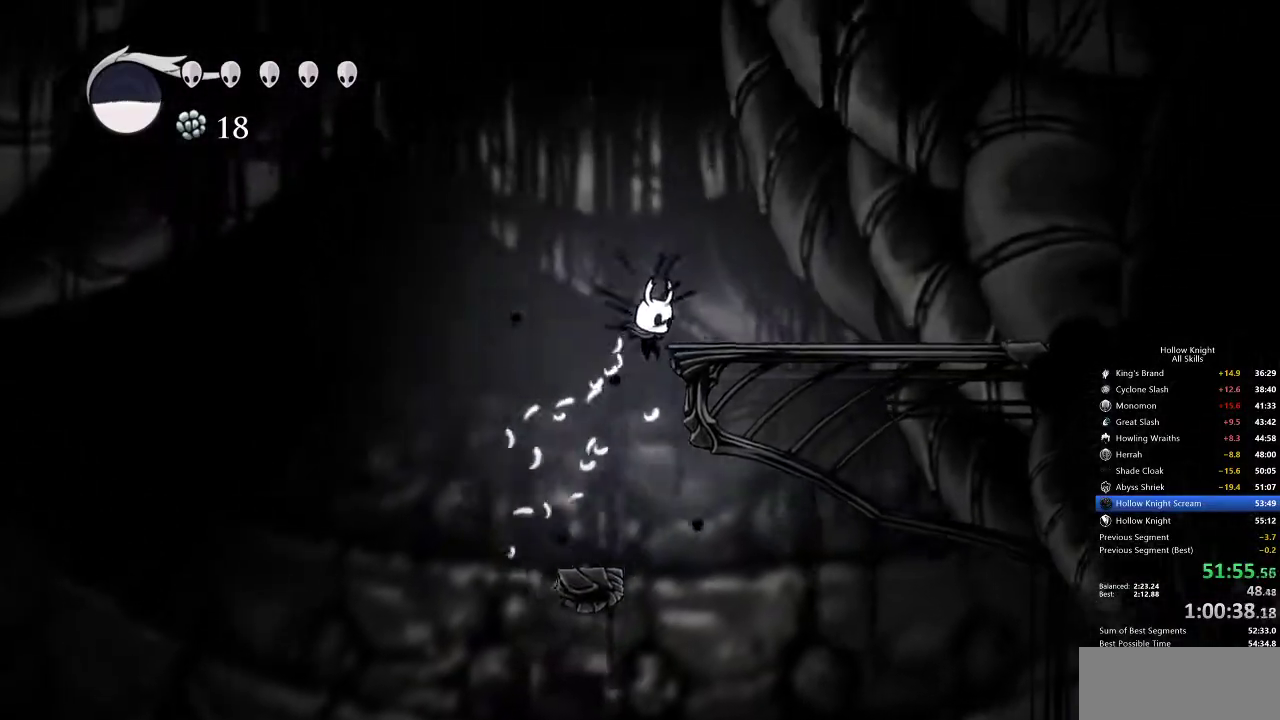
{"keys": ["right"], "events": [[100, "jump", "up"], [150, "jump", "down"], [283, "dash", "down"], [317, "jump", "up"], [400, "dash", "up"]]}
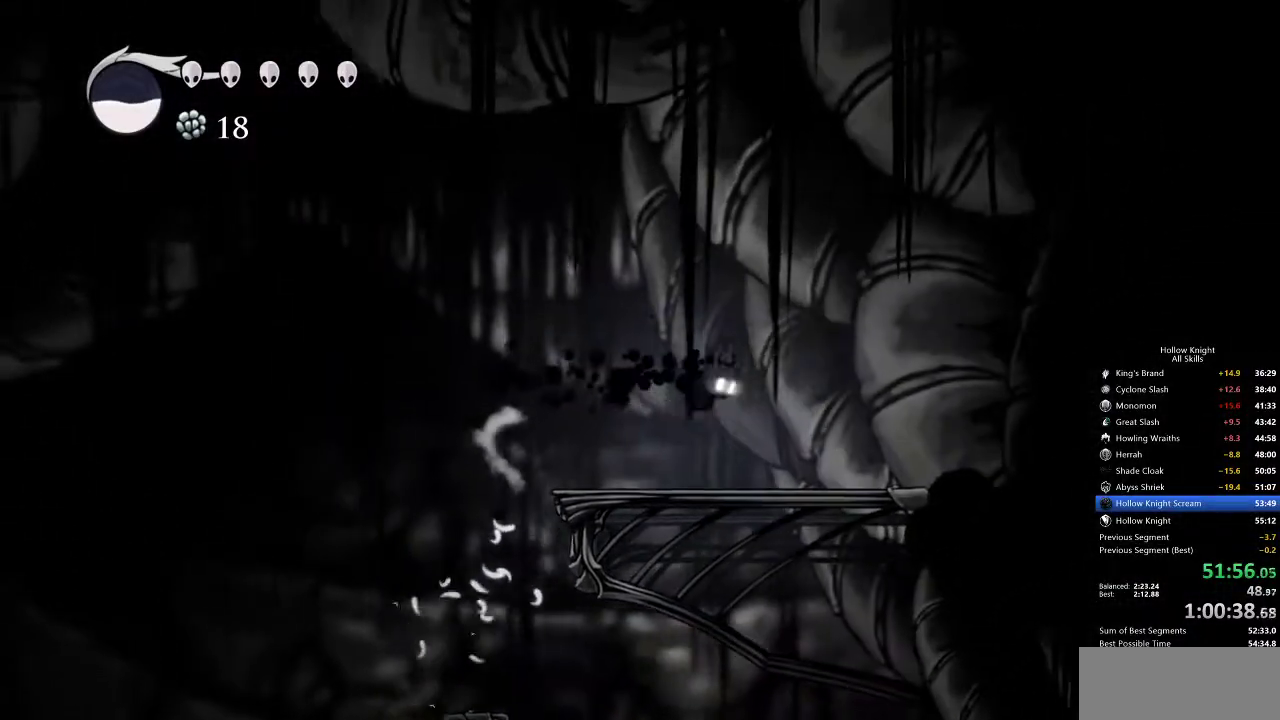
{"keys": ["cdash"], "events": [[433, "cdash", "down"], [433, "right", "up"]]}
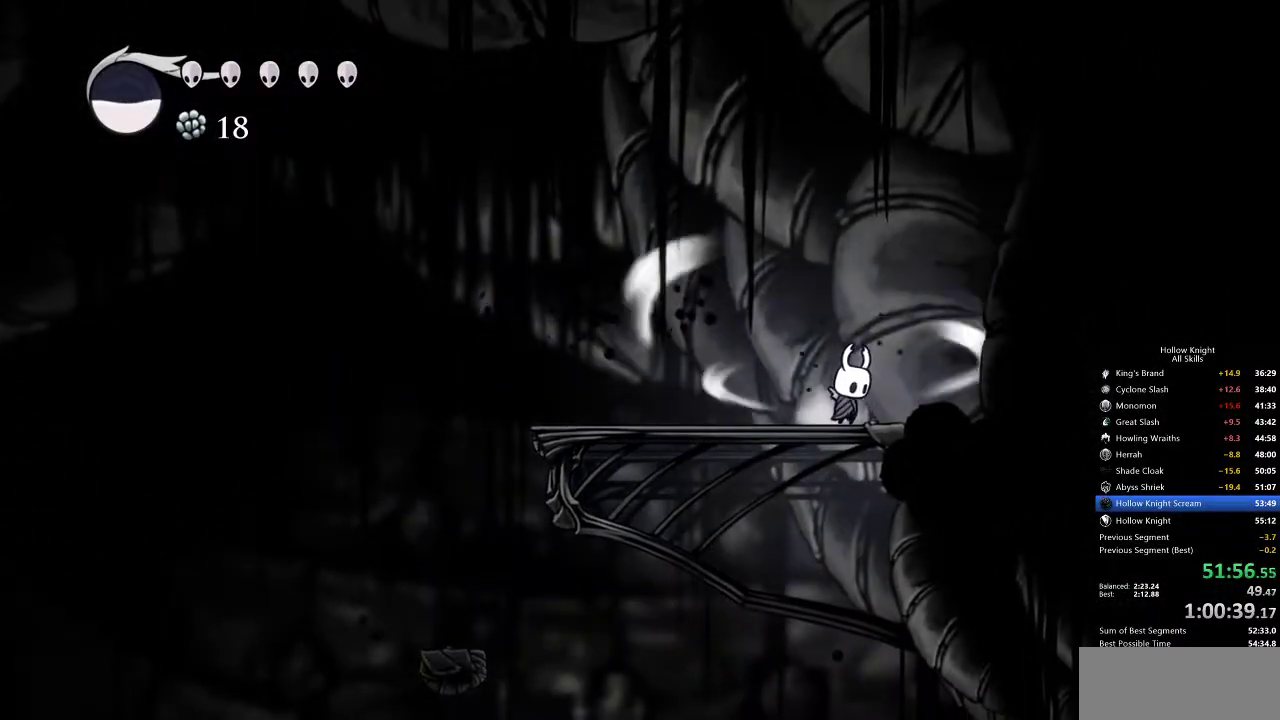
{"keys": ["cdash"], "events": []}